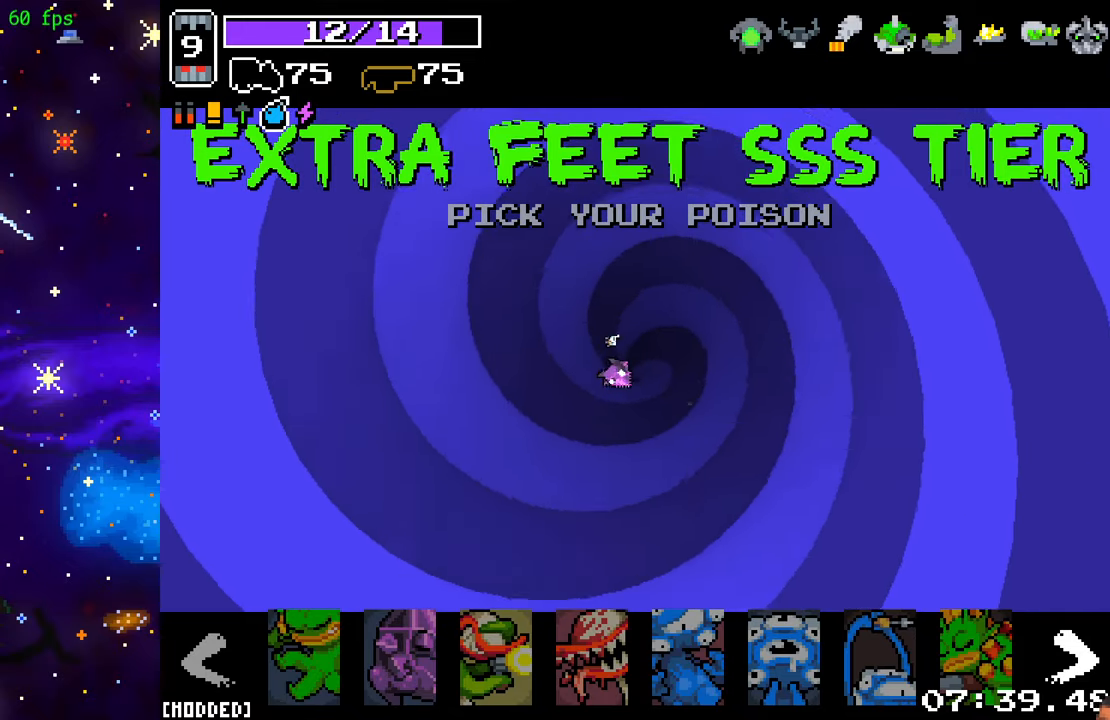
Gameplay with a controller (PlayStation layout); each line is a JSON object with the inputs held at the frame after it. "events" lists button and stick changes between this image and that frame as [ms after this image, input, new state], when the widget could be followed in between. Not read: L3 R3.
{"buttons": [], "left_stick": "center", "right_stick": "center", "events": []}
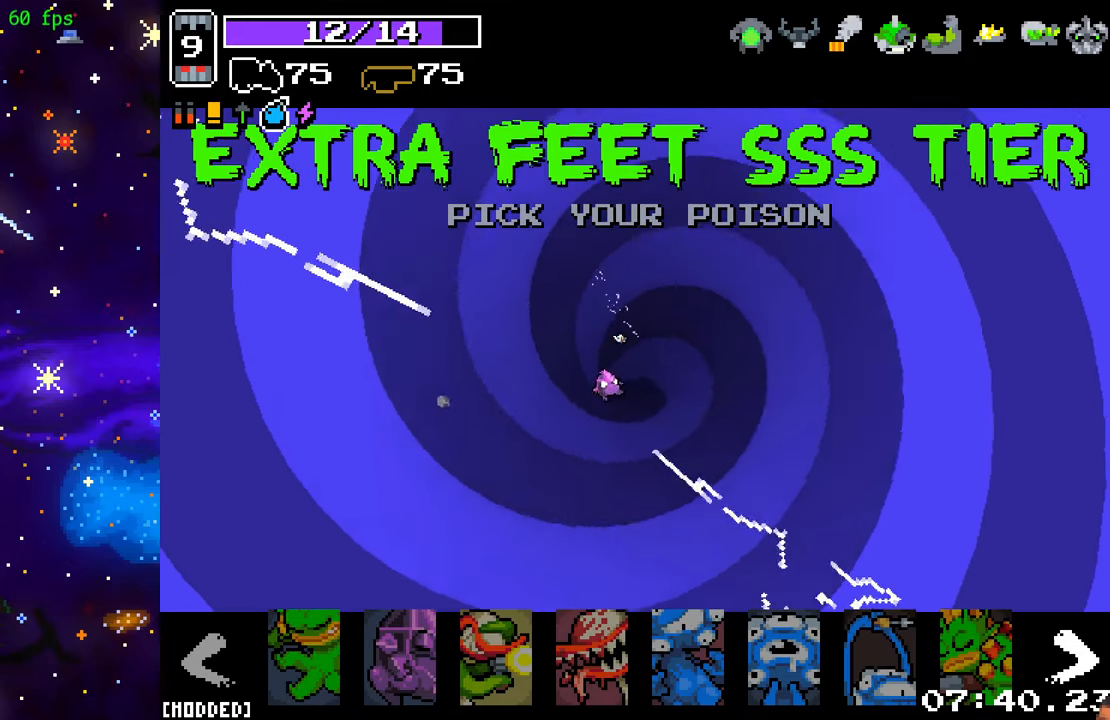
{"buttons": ["DPAD_RIGHT"], "left_stick": "center", "right_stick": "center", "events": [[467, "DPAD_RIGHT", "down"]]}
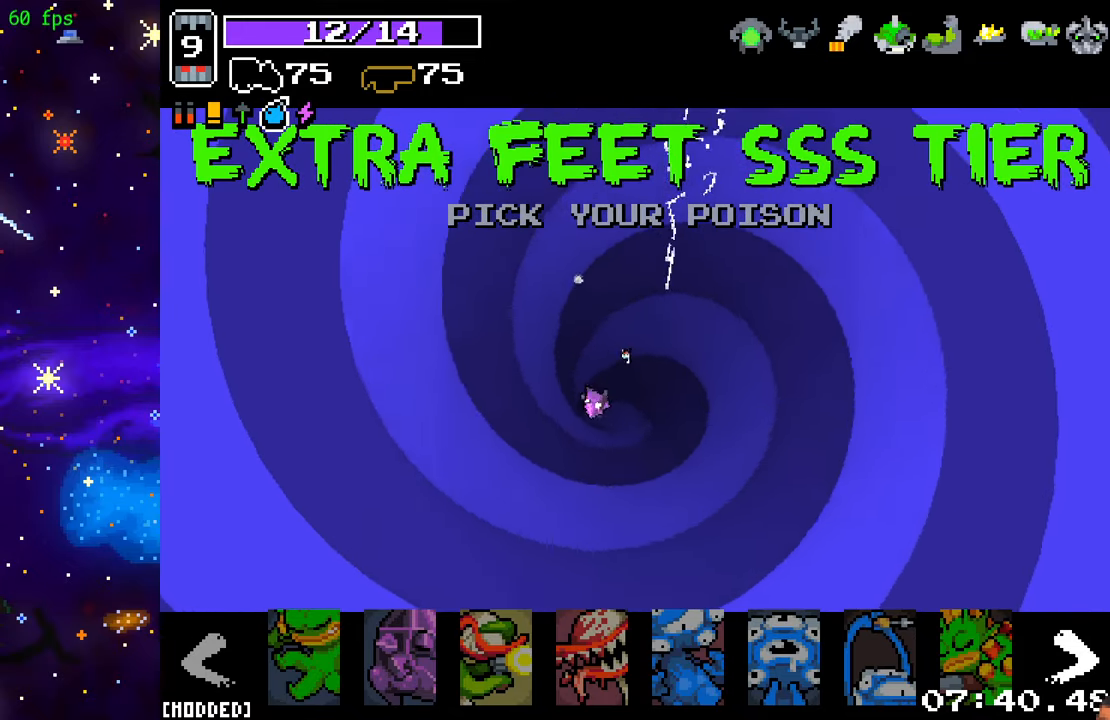
{"buttons": [], "left_stick": "center", "right_stick": "center", "events": [[83, "DPAD_RIGHT", "up"]]}
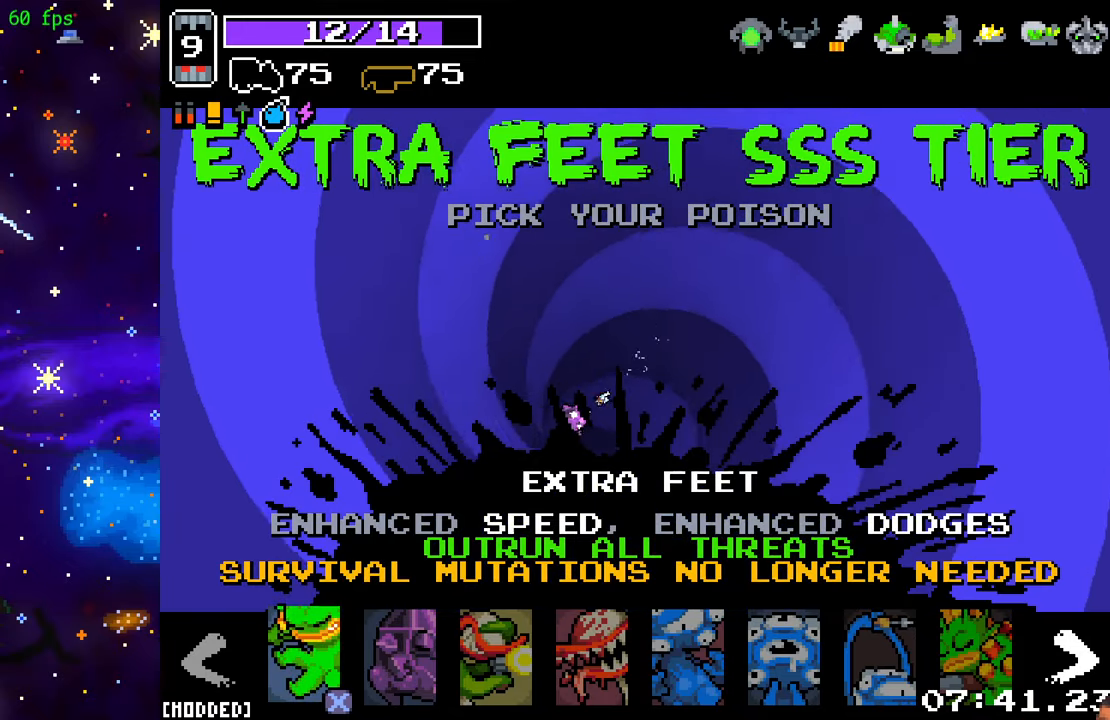
{"buttons": [], "left_stick": "center", "right_stick": "center", "events": []}
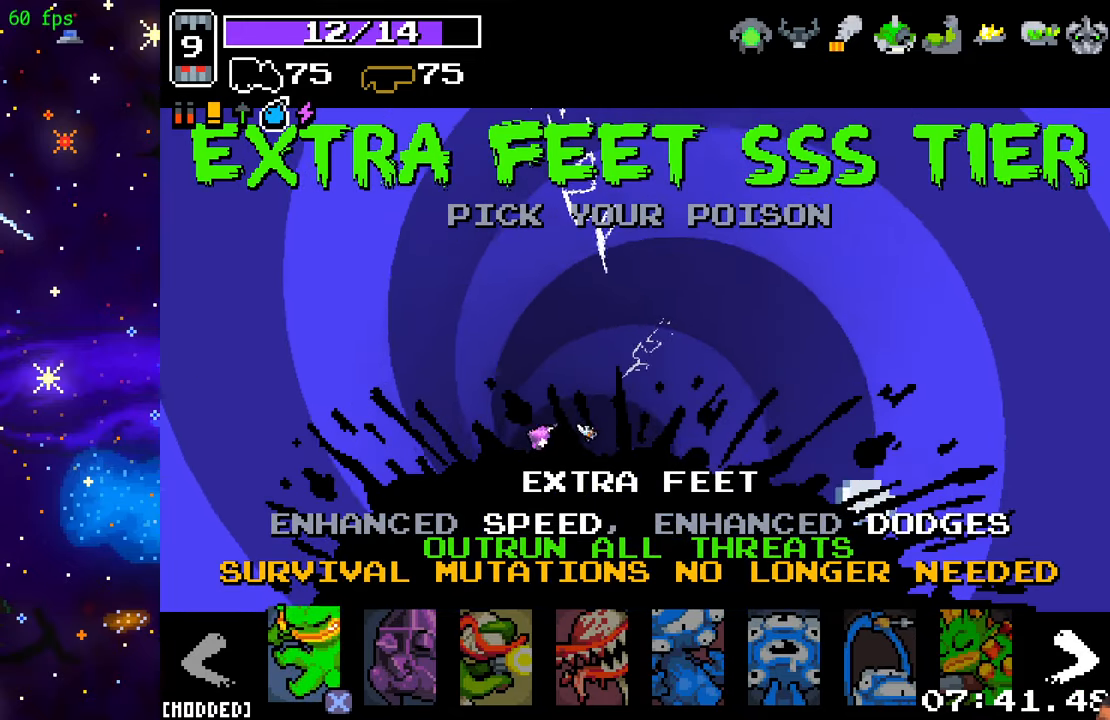
{"buttons": [], "left_stick": "center", "right_stick": "center", "events": [[367, "DPAD_RIGHT", "down"], [467, "DPAD_RIGHT", "up"]]}
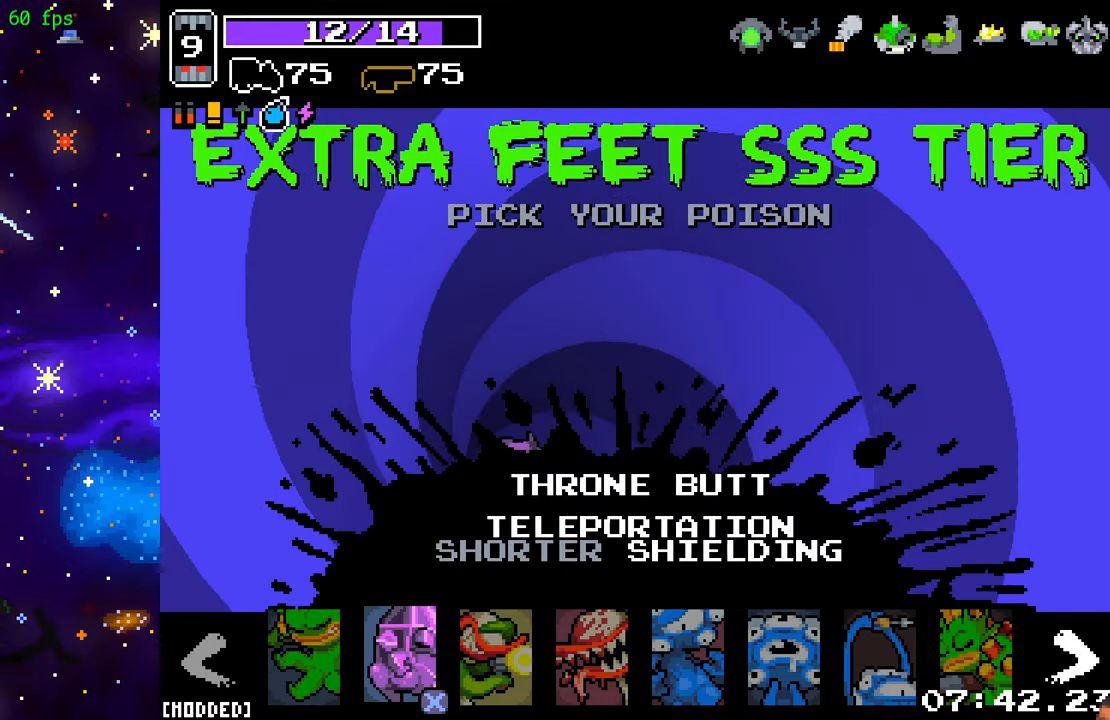
{"buttons": [], "left_stick": "center", "right_stick": "center", "events": [[50, "DPAD_RIGHT", "down"], [117, "DPAD_RIGHT", "up"], [183, "DPAD_RIGHT", "down"], [267, "DPAD_RIGHT", "up"], [350, "DPAD_RIGHT", "down"], [450, "DPAD_RIGHT", "up"]]}
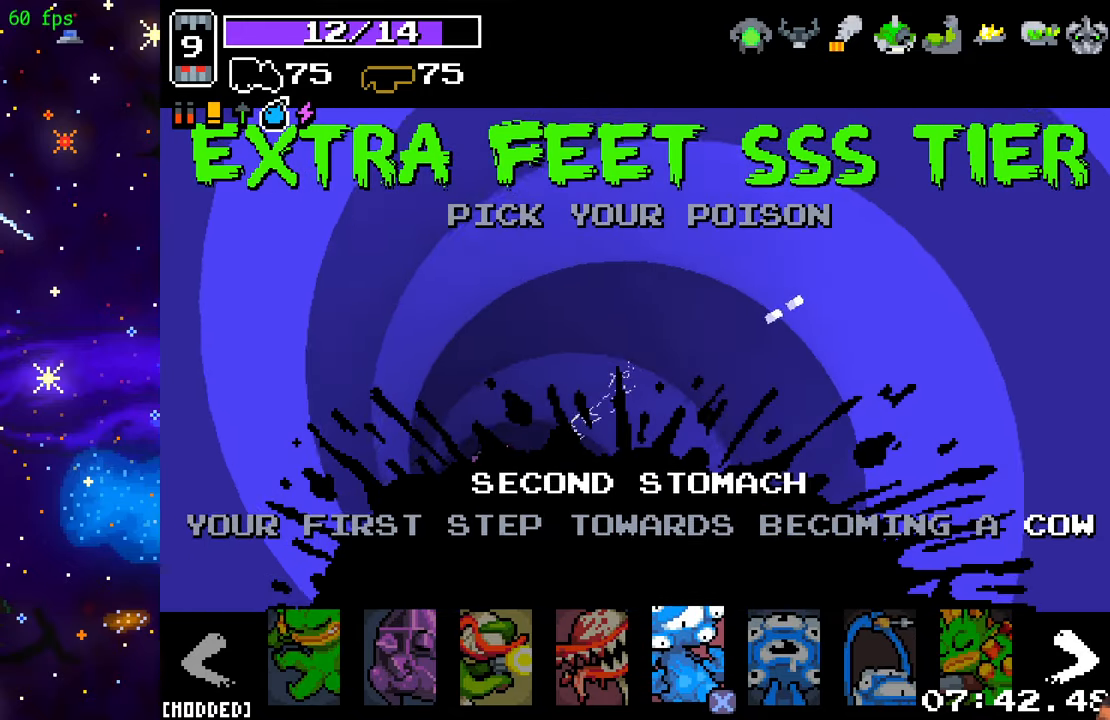
{"buttons": [], "left_stick": "center", "right_stick": "center", "events": [[283, "R2", "down"], [417, "R2", "up"]]}
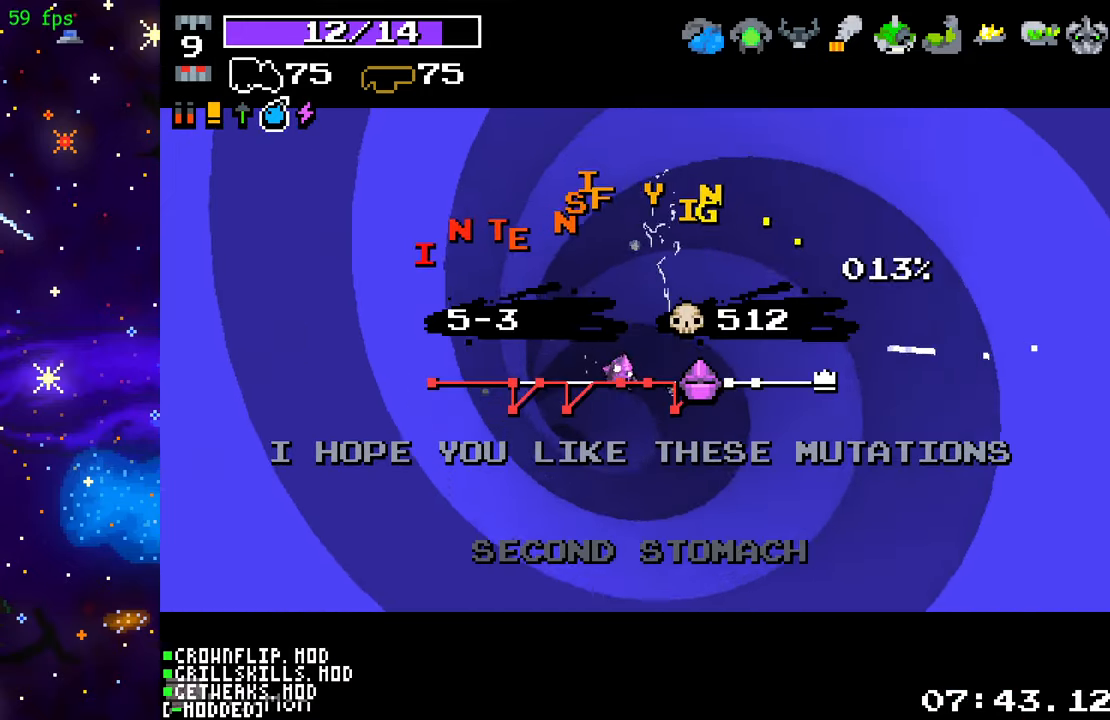
{"buttons": [], "left_stick": "center", "right_stick": "center", "events": []}
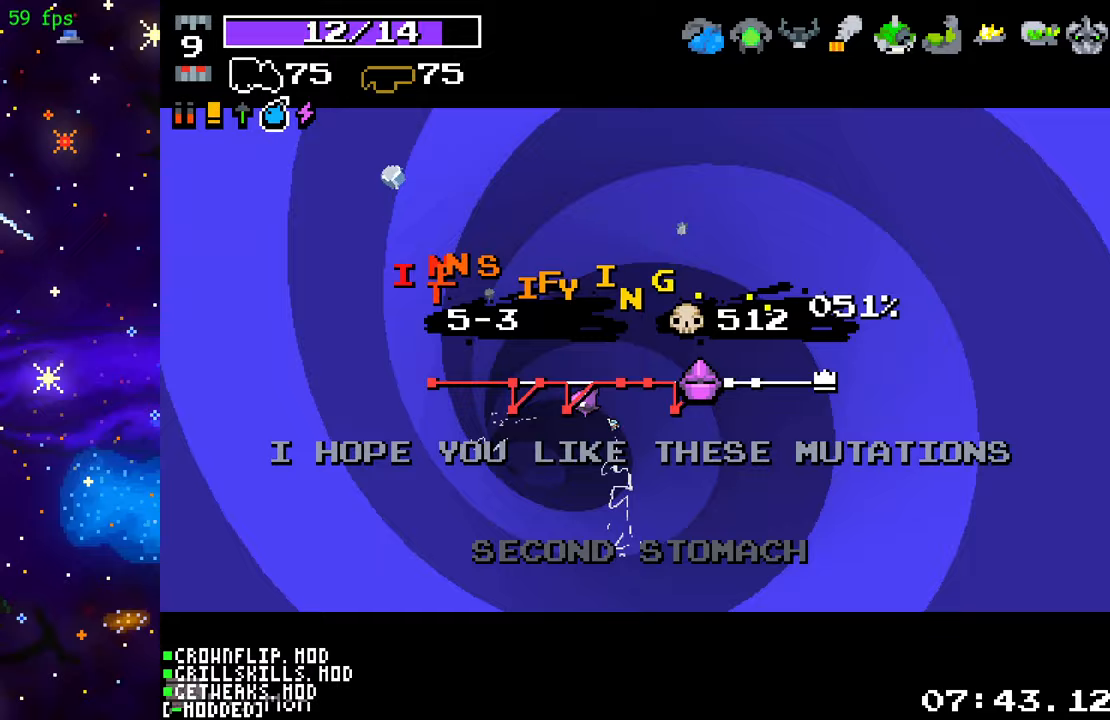
{"buttons": [], "left_stick": "center", "right_stick": "center", "events": []}
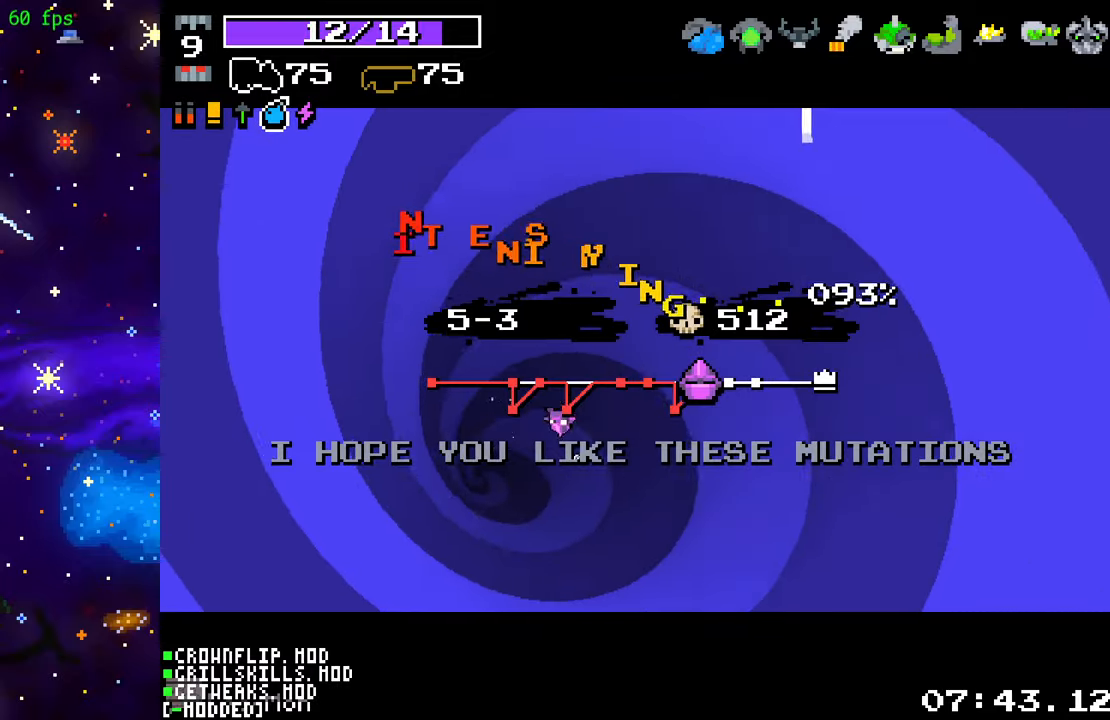
{"buttons": [], "left_stick": "center", "right_stick": "center", "events": []}
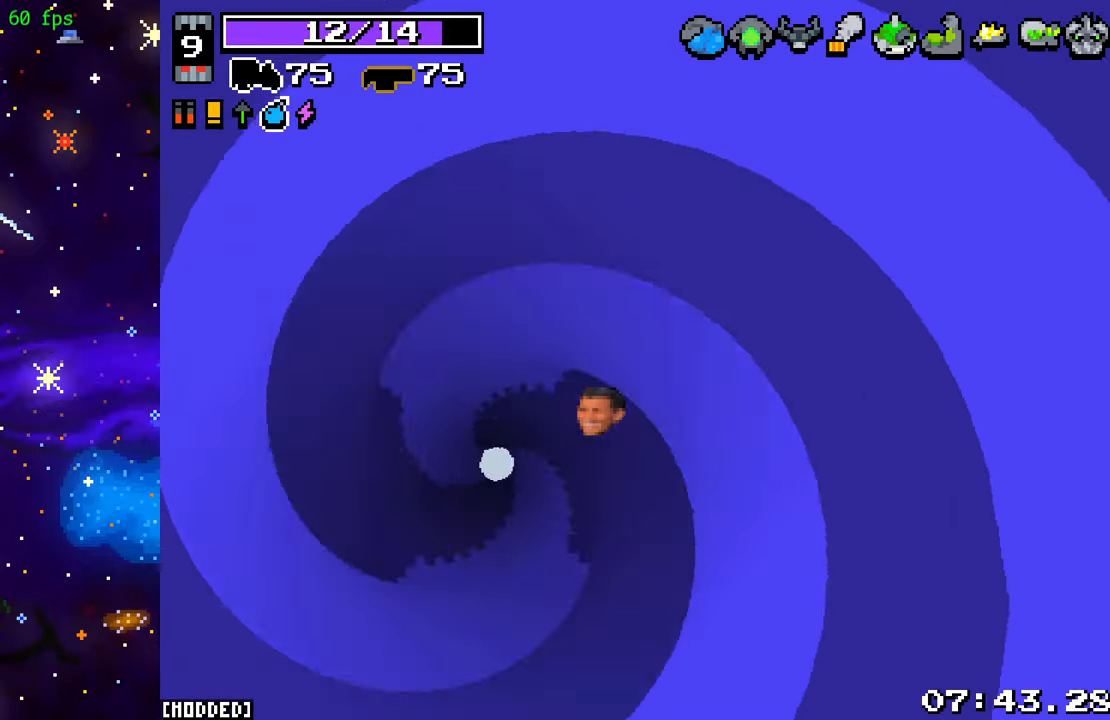
{"buttons": [], "left_stick": "down", "right_stick": "center", "events": [[250, "left_stick", "down"]]}
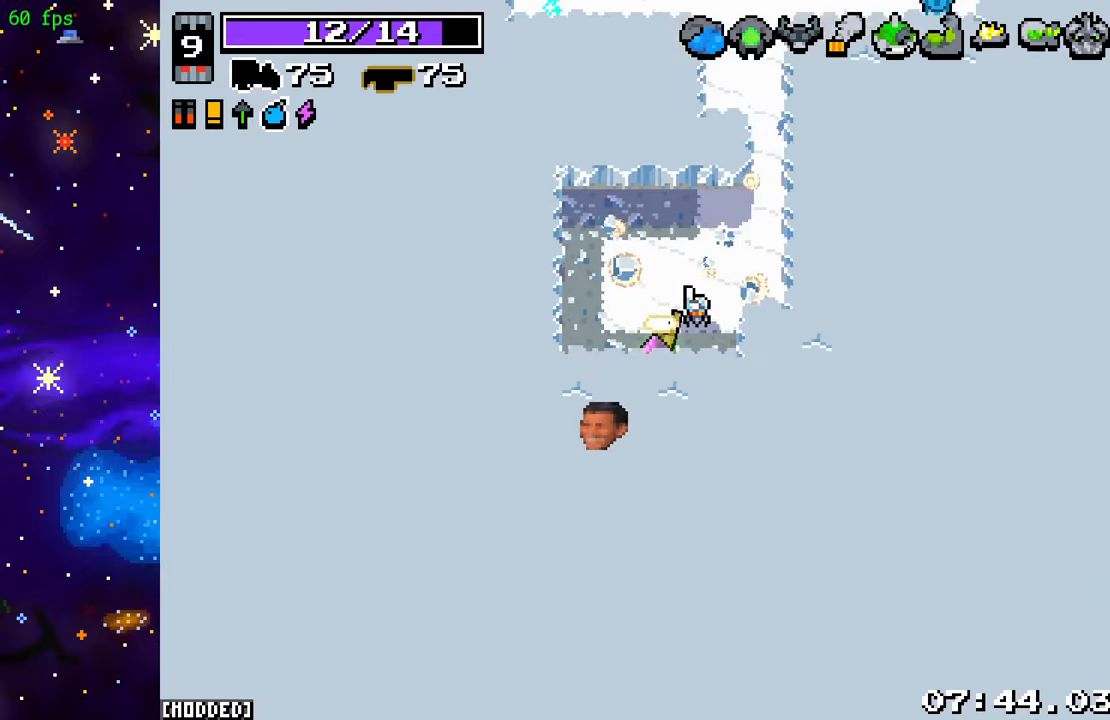
{"buttons": [], "left_stick": "up-right", "right_stick": "up", "events": [[17, "left_stick", "right"], [67, "left_stick", "up-right"], [67, "right_stick", "up-right"], [183, "left_stick", "up"], [233, "right_stick", "up"], [367, "left_stick", "up-right"]]}
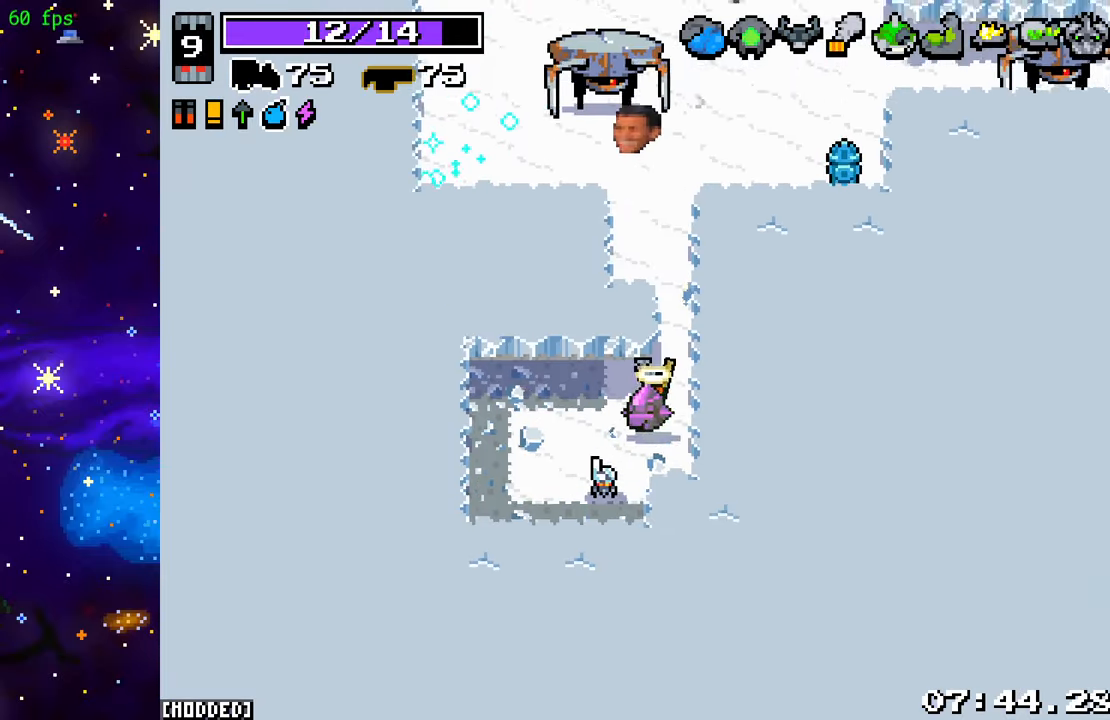
{"buttons": [], "left_stick": "up-left", "right_stick": "up", "events": [[100, "L1", "down"], [100, "left_stick", "up"], [250, "L1", "up"], [250, "R2", "down"], [350, "L1", "down"], [417, "R2", "up"], [467, "L1", "up"], [467, "left_stick", "up-left"]]}
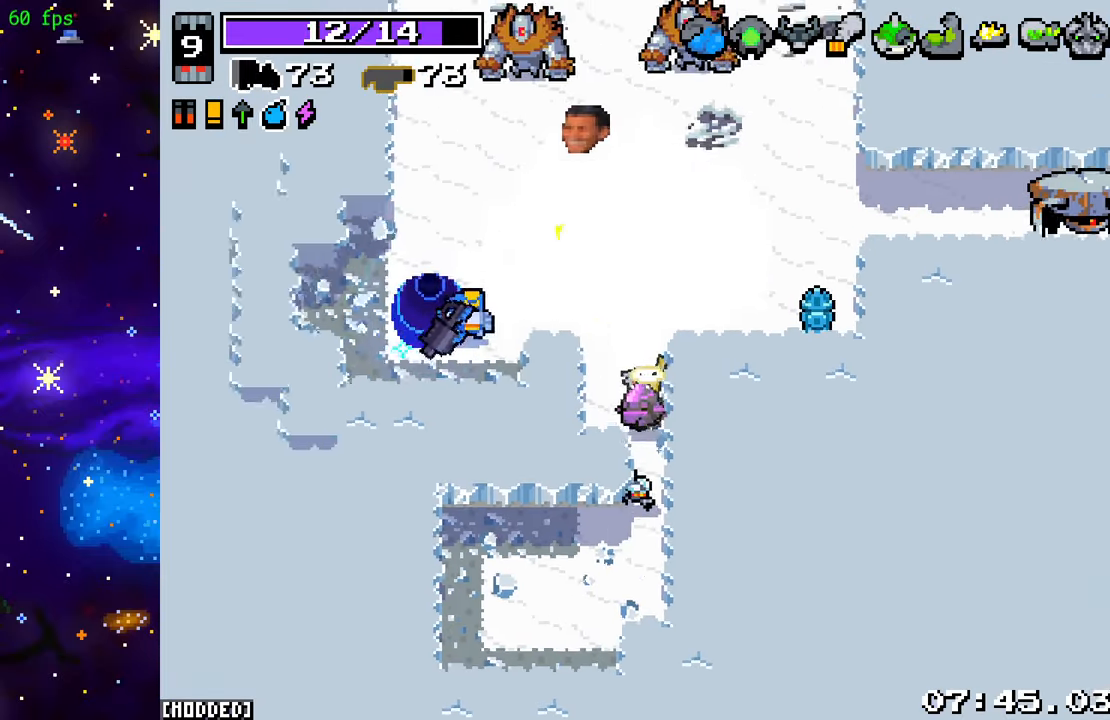
{"buttons": ["R2"], "left_stick": "up-left", "right_stick": "up-left", "events": [[33, "R2", "down"], [117, "left_stick", "left"], [250, "left_stick", "down-left"], [367, "left_stick", "up-left"], [417, "right_stick", "up-left"]]}
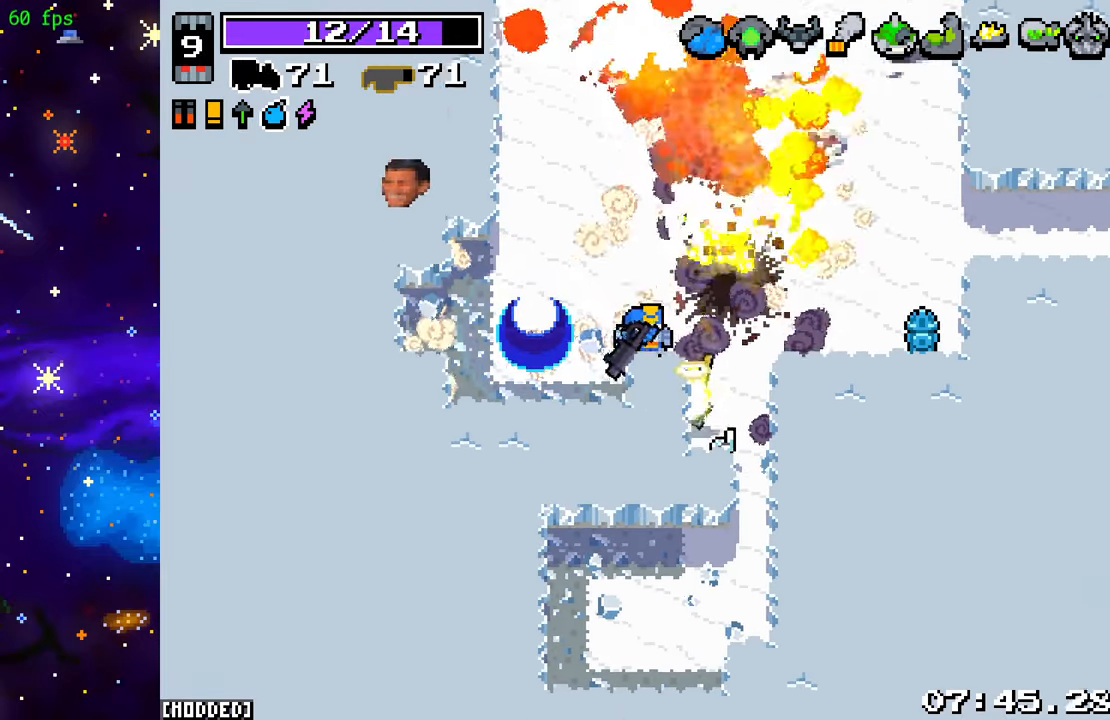
{"buttons": ["R2"], "left_stick": "down-right", "right_stick": "up-left", "events": [[167, "left_stick", "down-left"], [250, "right_stick", "up"], [267, "left_stick", "down"], [417, "left_stick", "down-right"], [433, "right_stick", "up-left"]]}
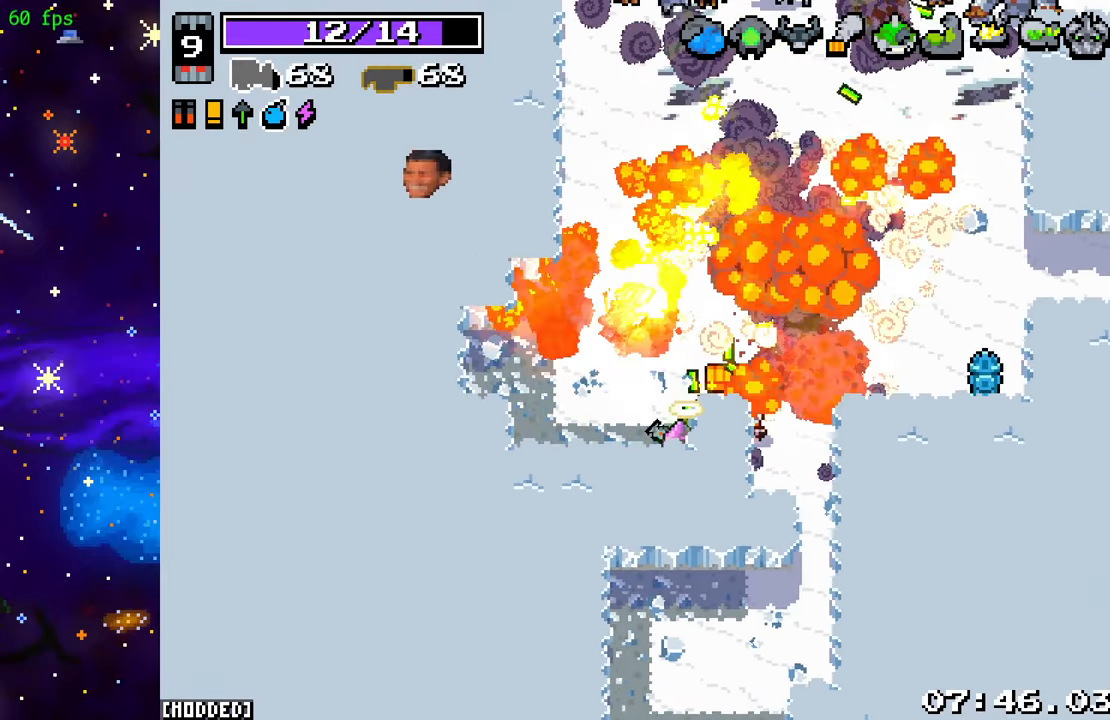
{"buttons": ["R2"], "left_stick": "up-right", "right_stick": "up", "events": [[133, "R2", "up"], [150, "right_stick", "up"], [217, "left_stick", "up-right"], [283, "R2", "down"]]}
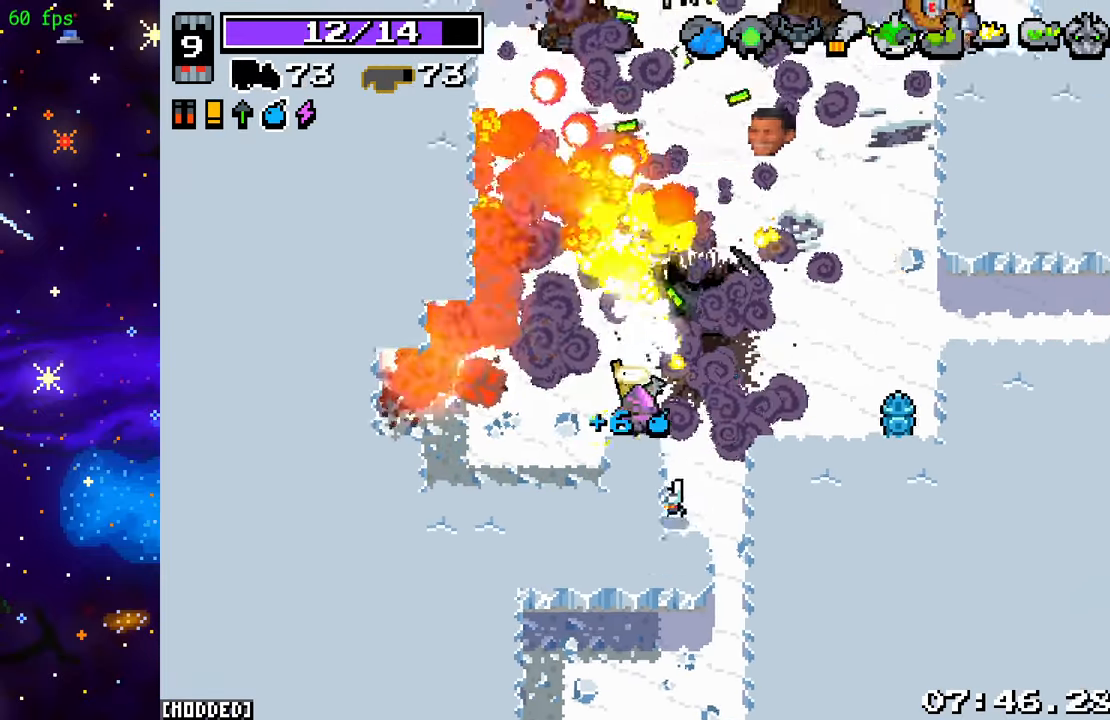
{"buttons": ["R2"], "left_stick": "up-right", "right_stick": "up", "events": [[17, "right_stick", "up-right"], [200, "right_stick", "up"]]}
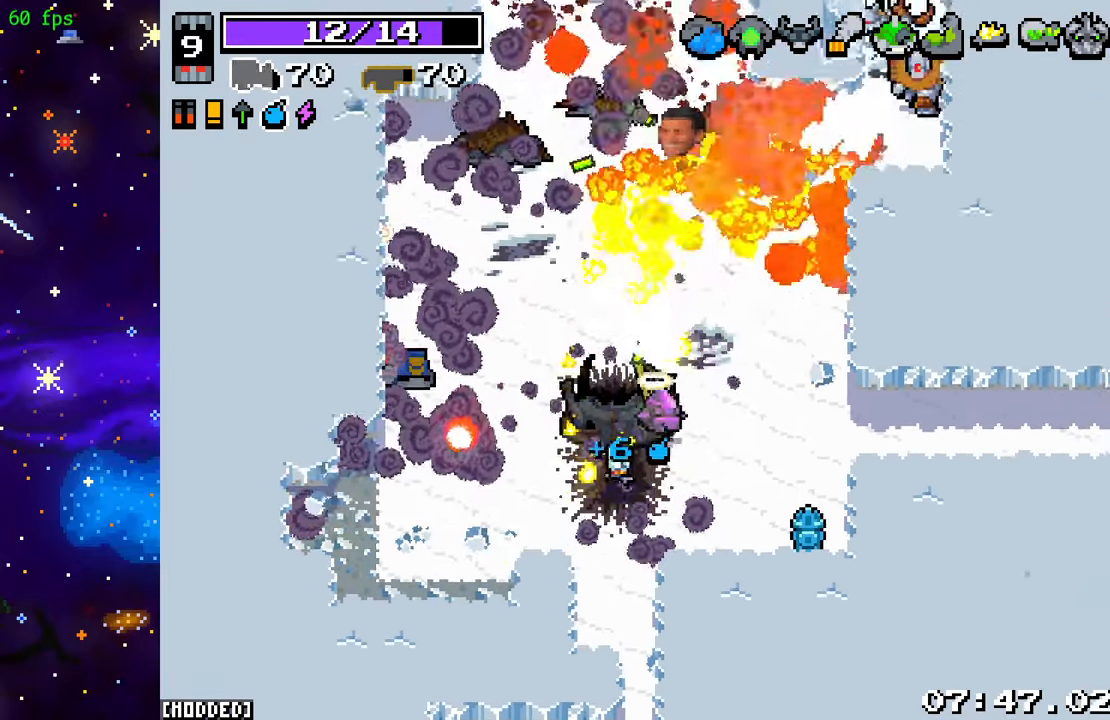
{"buttons": ["R2"], "left_stick": "up-right", "right_stick": "up-right", "events": [[33, "right_stick", "up-right"], [133, "left_stick", "up"], [267, "R2", "up"], [300, "right_stick", "center"], [317, "left_stick", "up-right"], [467, "R2", "down"], [467, "right_stick", "up-right"]]}
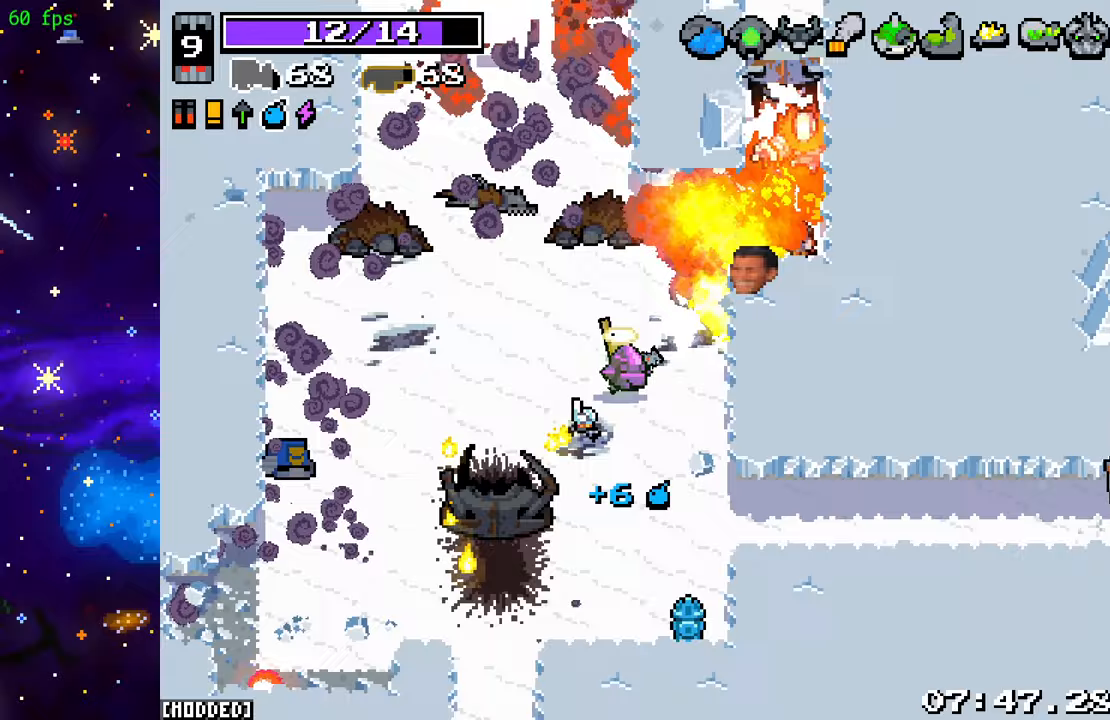
{"buttons": ["R2"], "left_stick": "up-right", "right_stick": "up", "events": [[400, "right_stick", "up"]]}
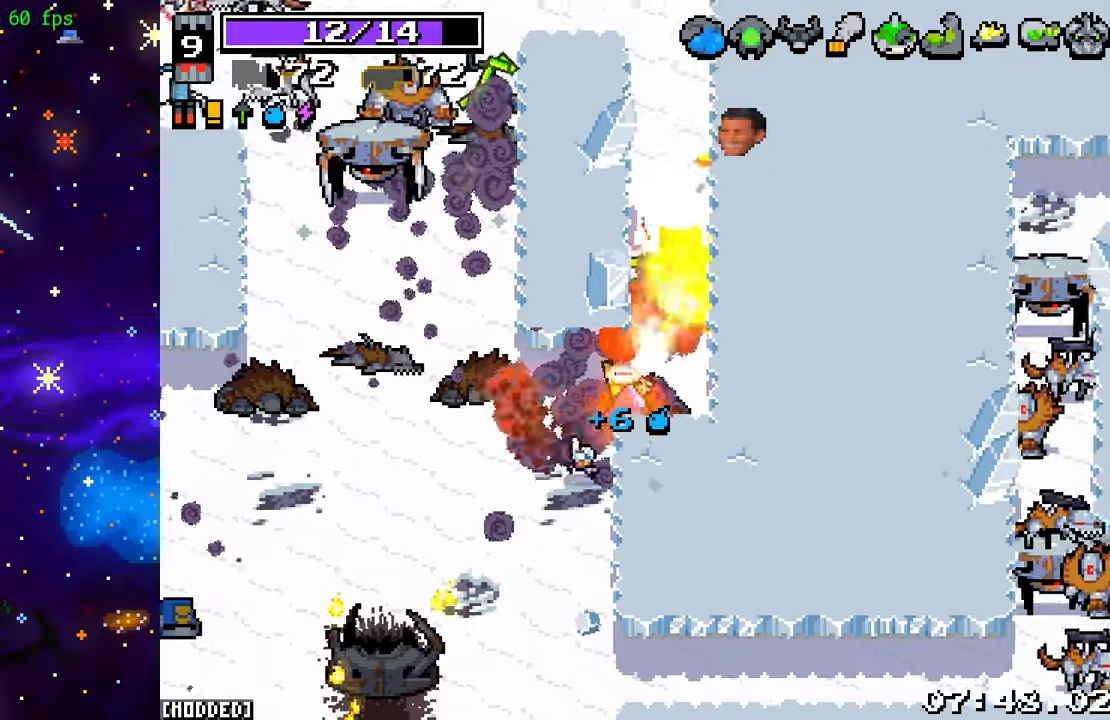
{"buttons": ["R2"], "left_stick": "down", "right_stick": "up", "events": [[333, "left_stick", "down"]]}
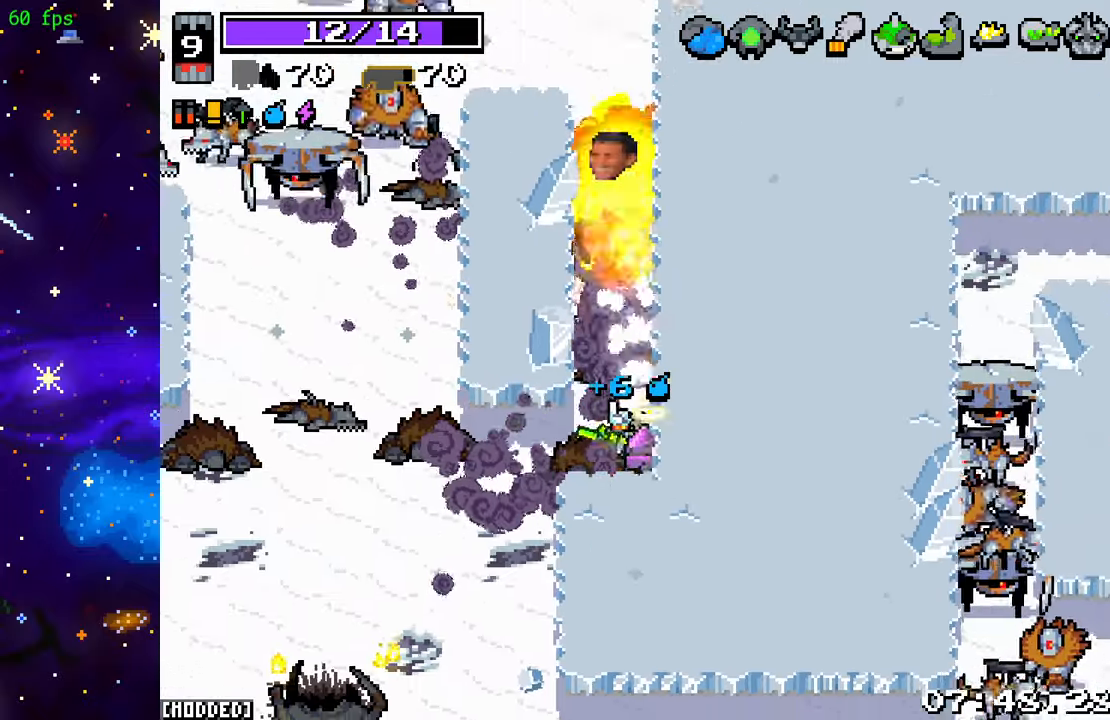
{"buttons": ["R2"], "left_stick": "left", "right_stick": "up", "events": [[100, "R2", "up"], [100, "left_stick", "left"], [450, "R2", "down"]]}
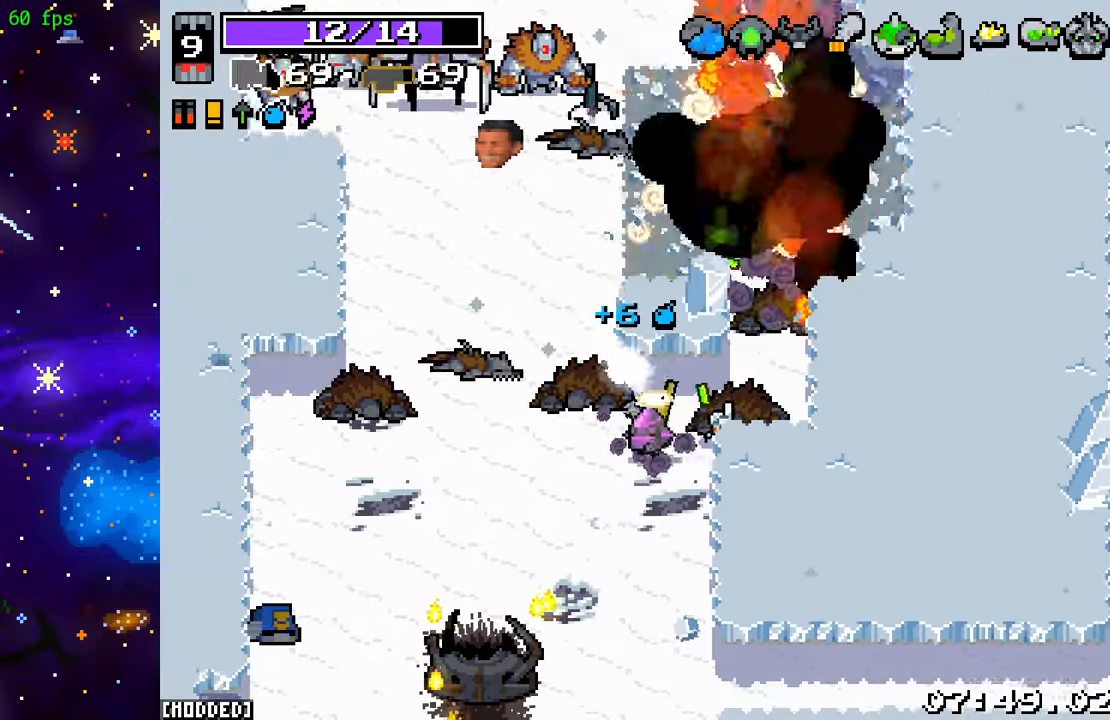
{"buttons": ["R2"], "left_stick": "up", "right_stick": "up", "events": [[117, "left_stick", "up-left"], [250, "left_stick", "up"]]}
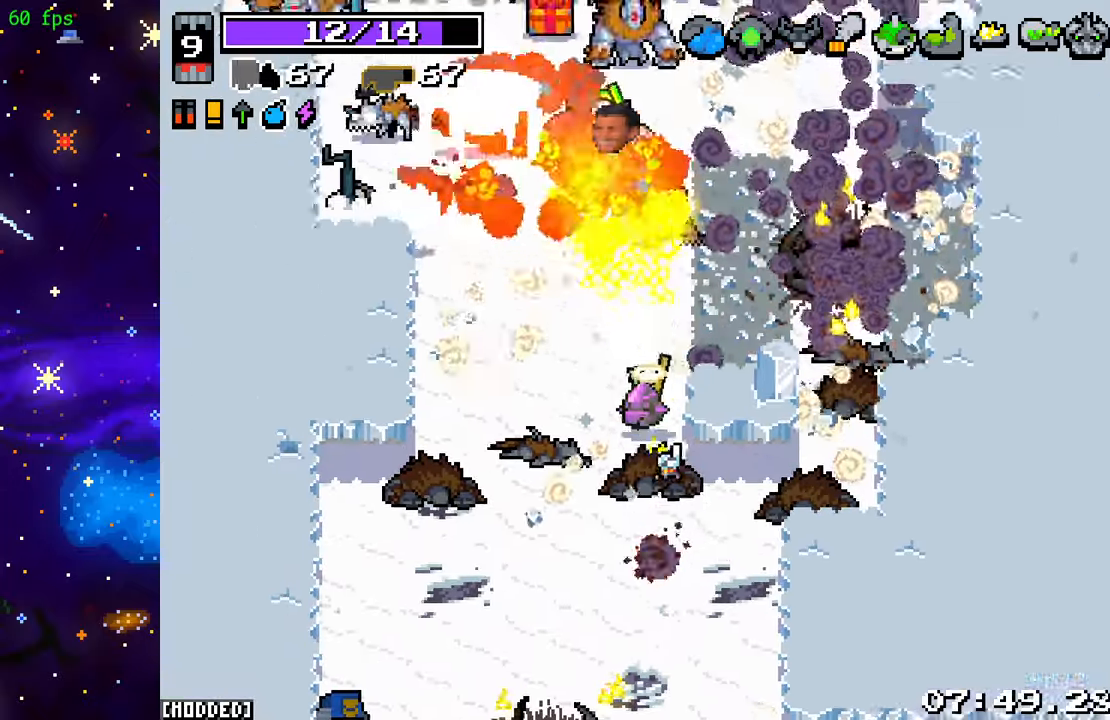
{"buttons": ["R2"], "left_stick": "up-left", "right_stick": "up-left", "events": [[183, "left_stick", "up-left"], [200, "right_stick", "up-left"]]}
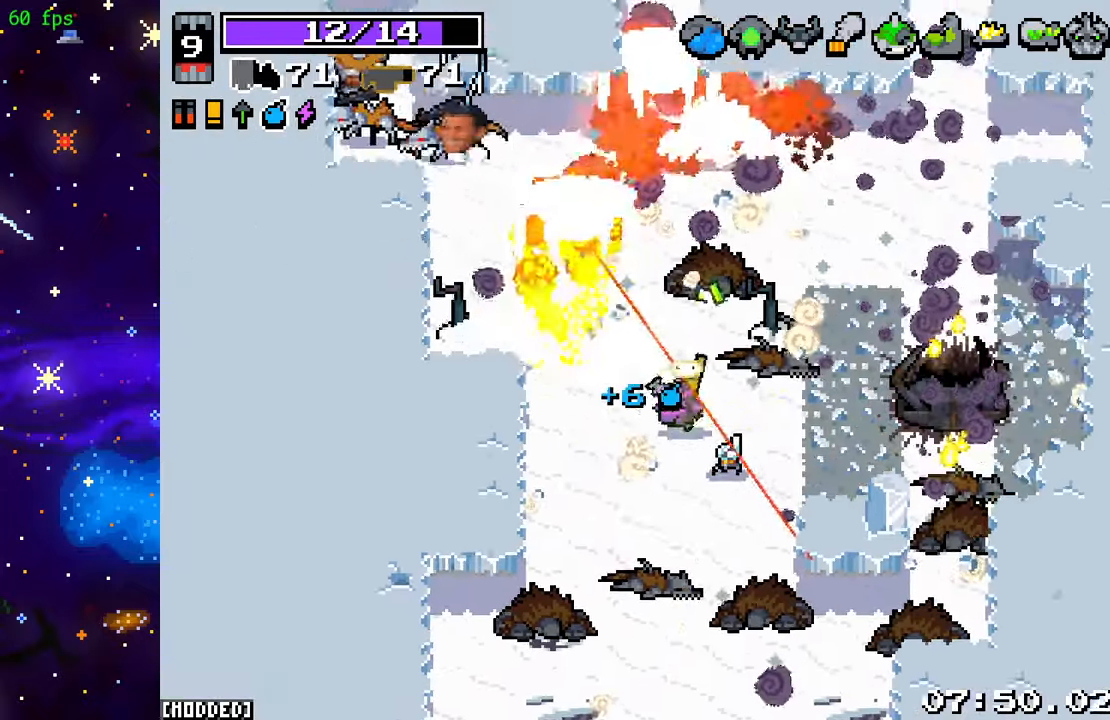
{"buttons": ["R2"], "left_stick": "up-right", "right_stick": "up", "events": [[50, "right_stick", "up"], [167, "left_stick", "up-right"]]}
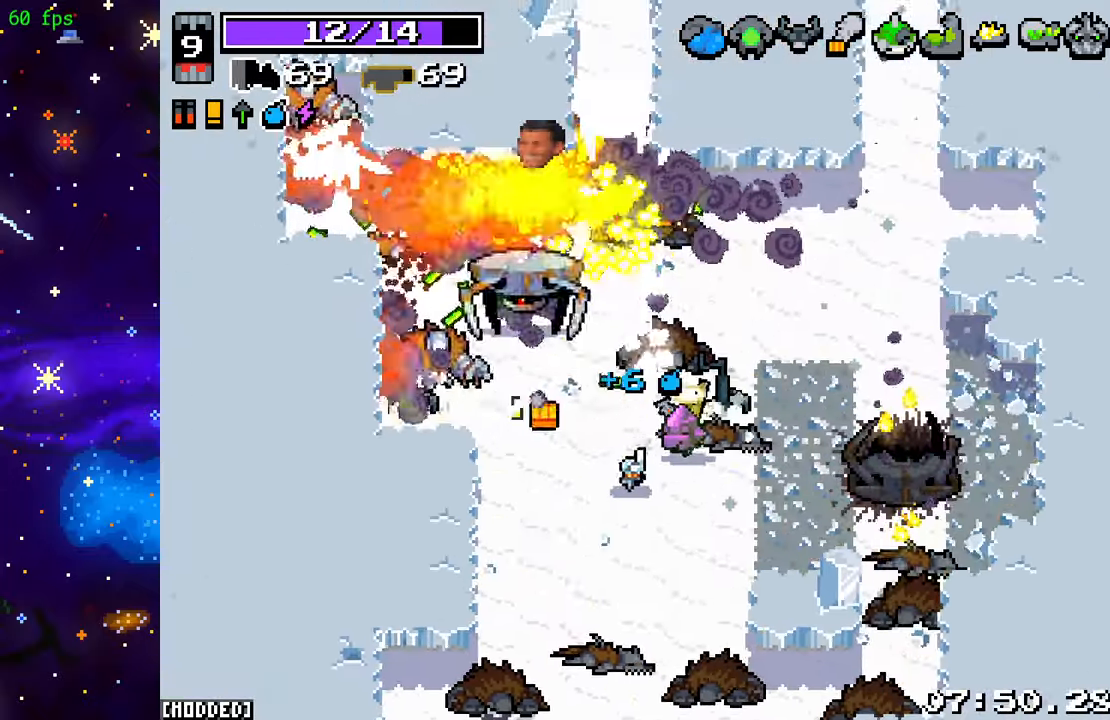
{"buttons": ["R2"], "left_stick": "up-left", "right_stick": "up-left", "events": [[50, "right_stick", "up-left"], [250, "left_stick", "up-left"]]}
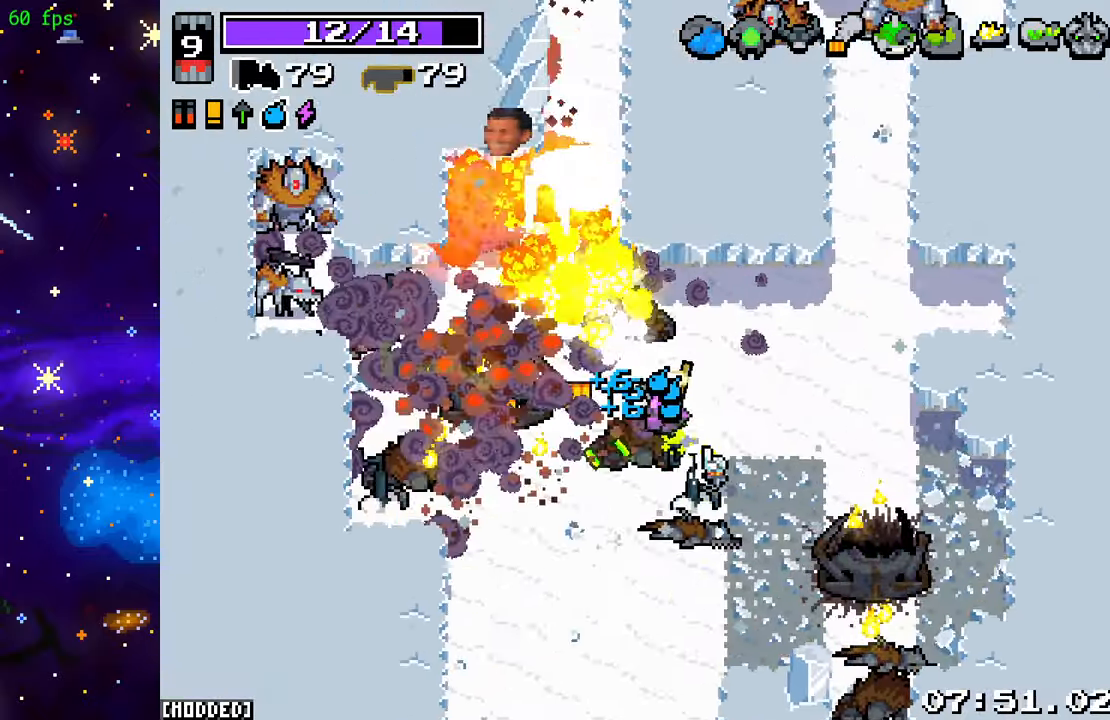
{"buttons": ["R2"], "left_stick": "left", "right_stick": "up-left", "events": [[183, "left_stick", "left"], [267, "R2", "up"], [333, "R2", "down"]]}
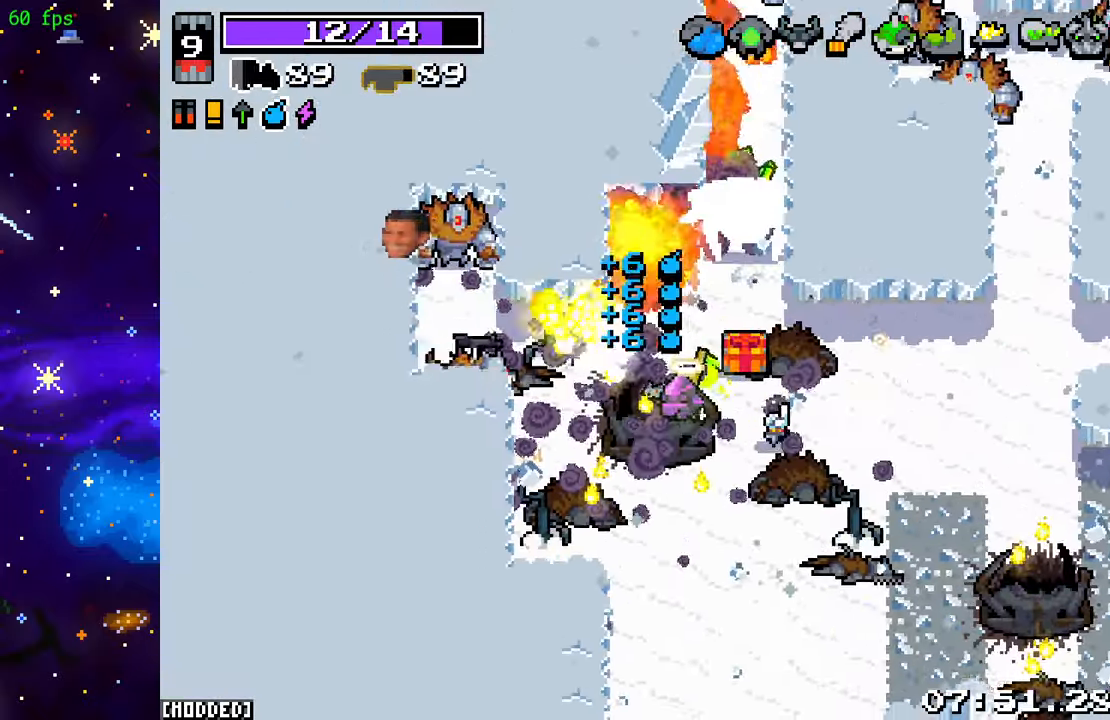
{"buttons": ["L1"], "left_stick": "down-right", "right_stick": "up-left", "events": [[333, "left_stick", "down-right"], [483, "L1", "down"], [483, "R2", "up"]]}
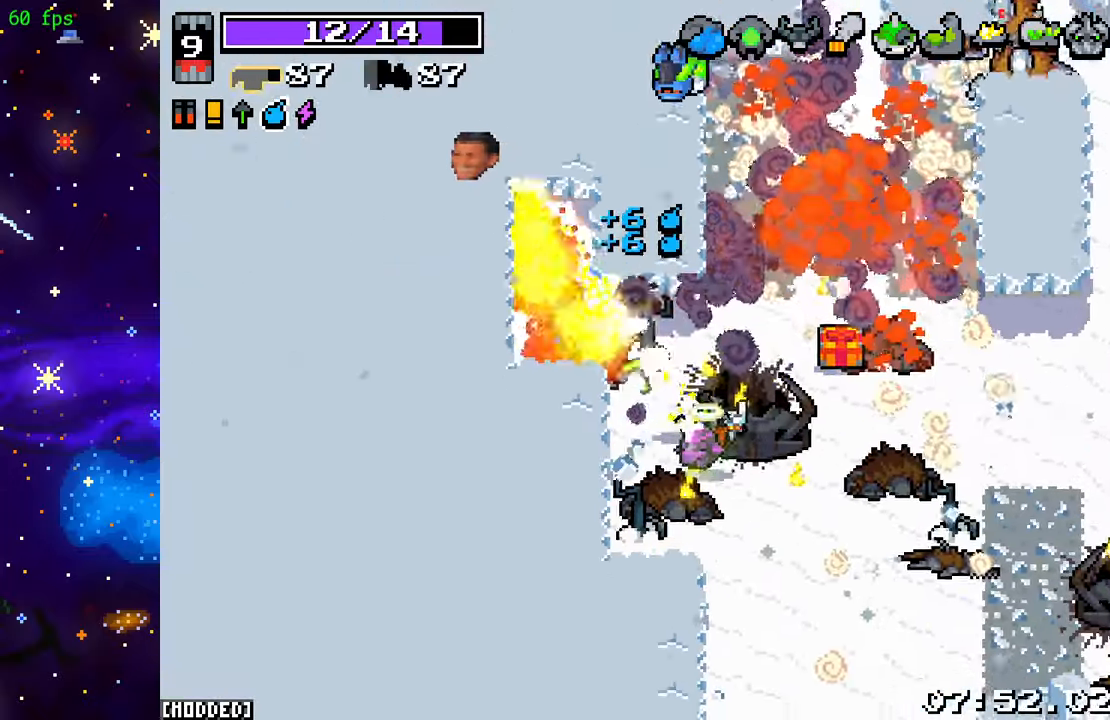
{"buttons": ["R2"], "left_stick": "center", "right_stick": "up-left", "events": [[117, "L1", "up"], [233, "R2", "down"], [233, "left_stick", "center"], [383, "L1", "down"], [417, "R2", "up"], [483, "L1", "up"], [483, "R2", "down"]]}
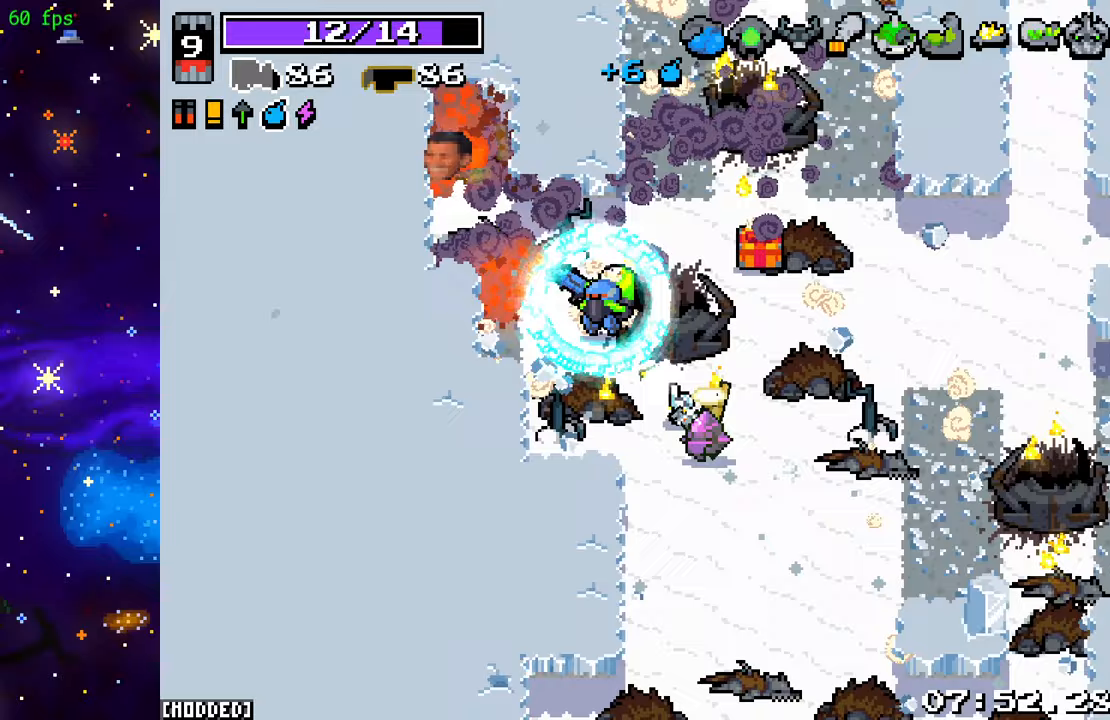
{"buttons": ["R2"], "left_stick": "up-left", "right_stick": "up-left", "events": [[83, "left_stick", "right"], [300, "left_stick", "up-left"]]}